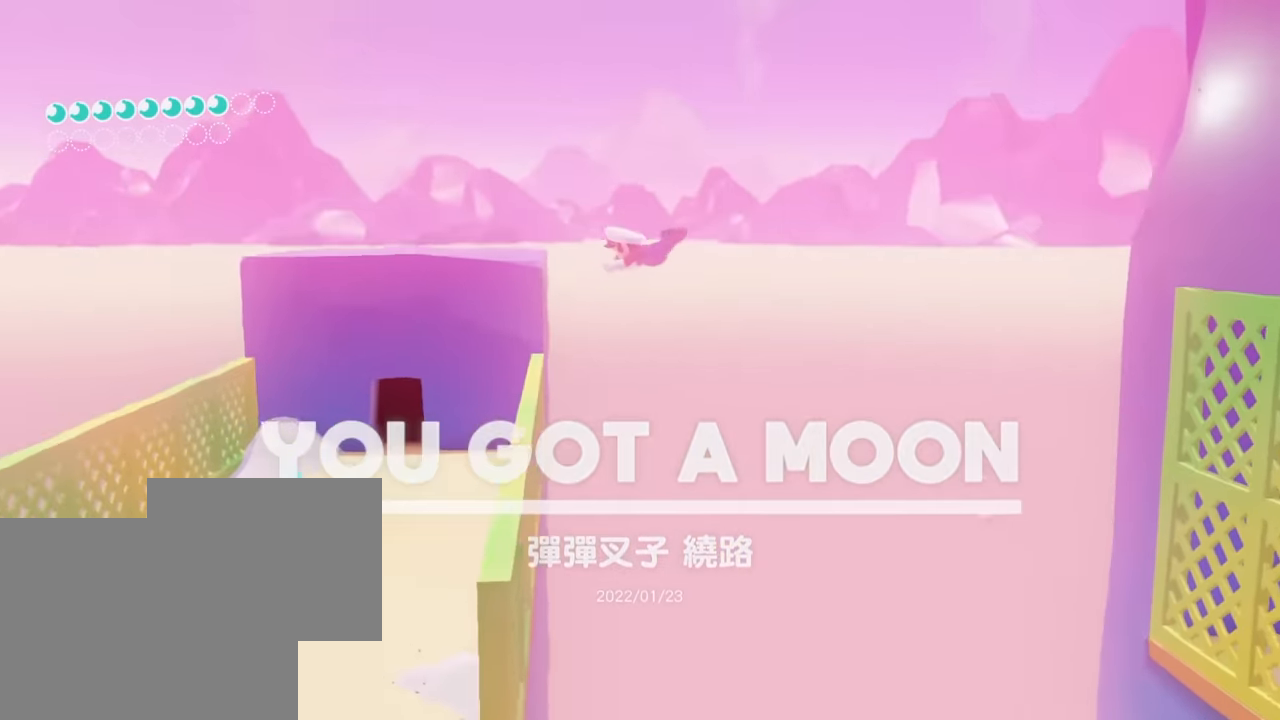
Gameplay with a controller (Nintendo layout); each line is a JSON object with the inputs held at the frame after it. "events" lists button and stick changes between this image and that frame as [ms after this image, input, new state], when the widget could be followed in between. Not read: DPAD_DOWN DPAD_LEFT DPAD_RIGHT DPAD_UP L3 R3 SELECT Z.
{"buttons": [], "left_stick": "up", "right_stick": "center"}
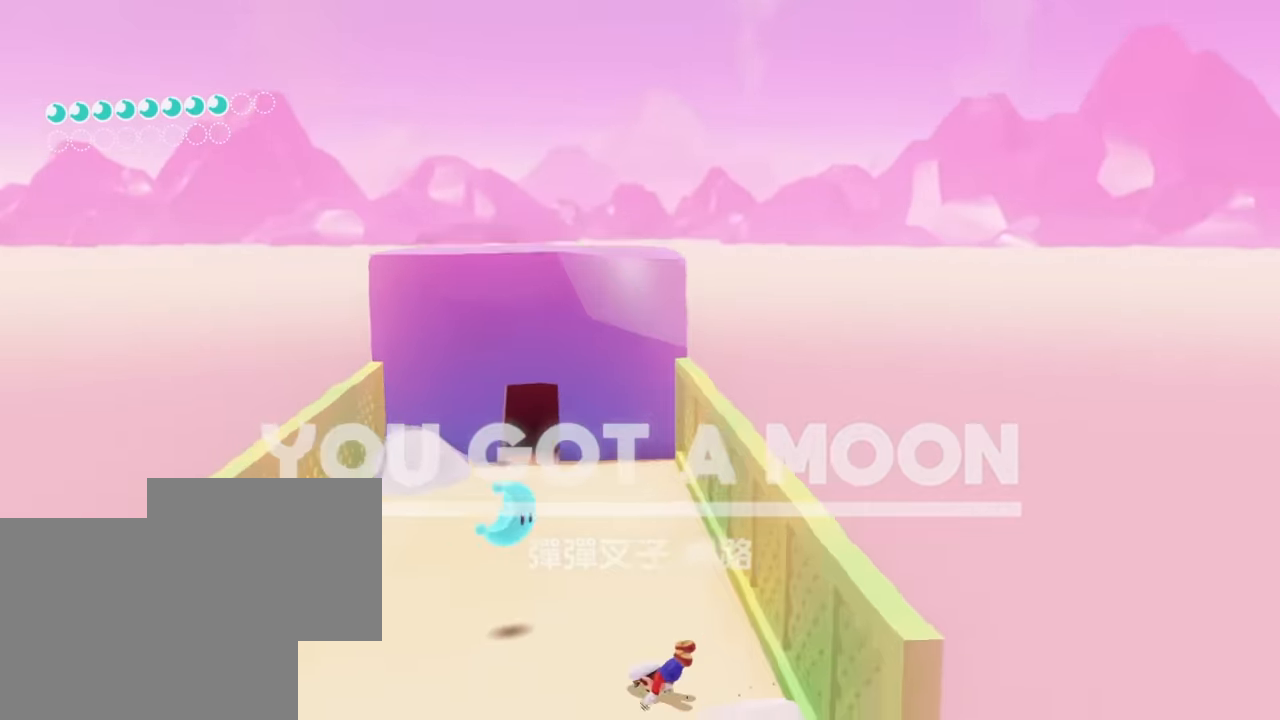
{"buttons": [], "left_stick": "center", "right_stick": "center"}
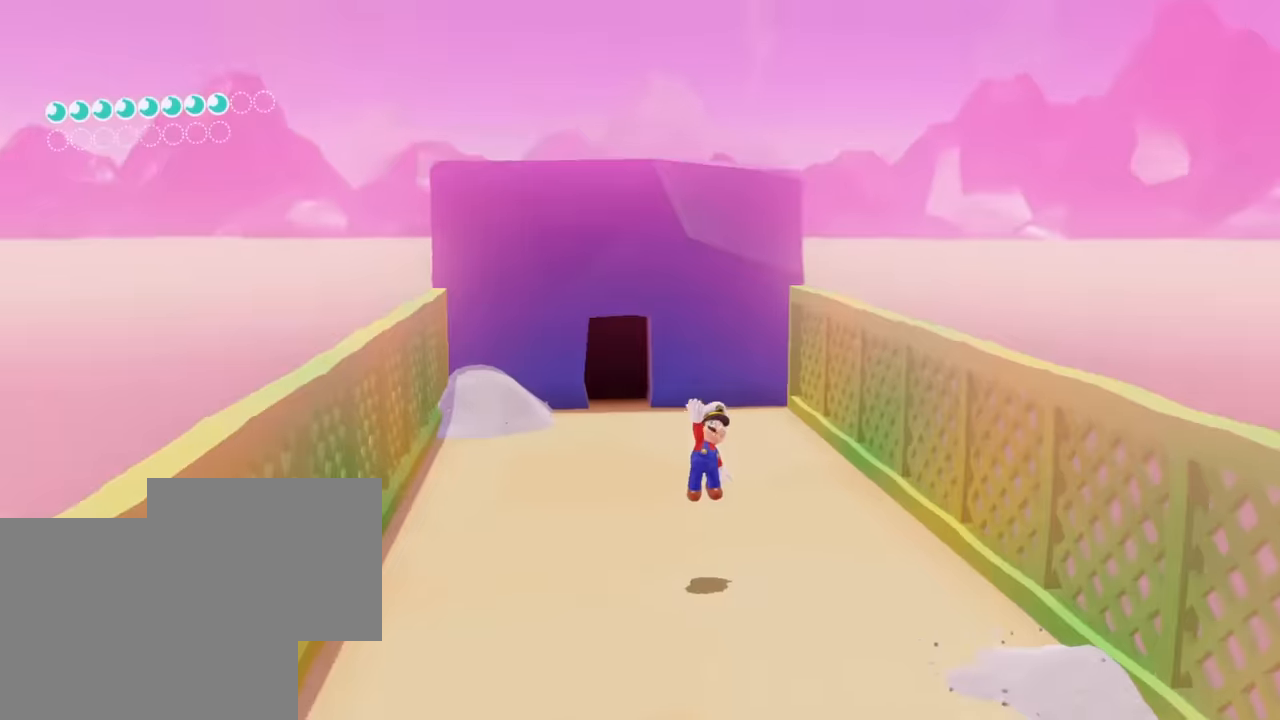
{"buttons": [], "left_stick": "center", "right_stick": "center", "events": []}
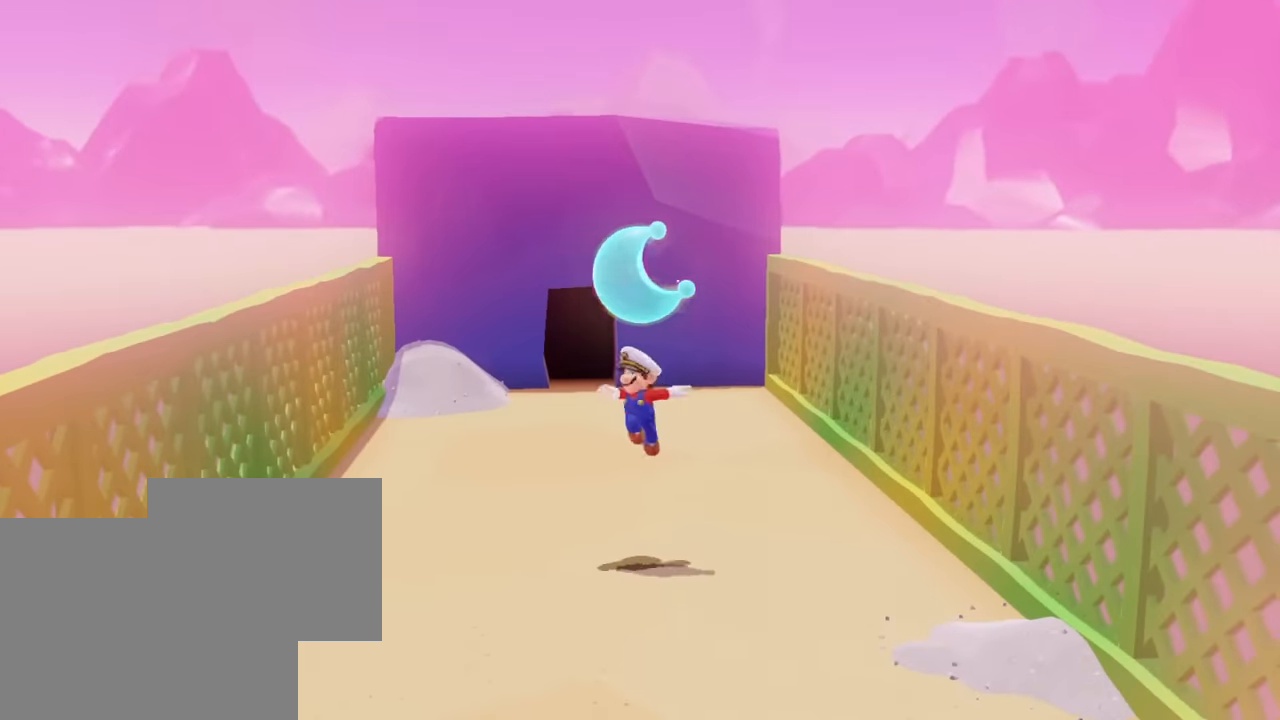
{"buttons": [], "left_stick": "up", "right_stick": "center", "events": [[400, "left_stick", "right"], [483, "left_stick", "up"]]}
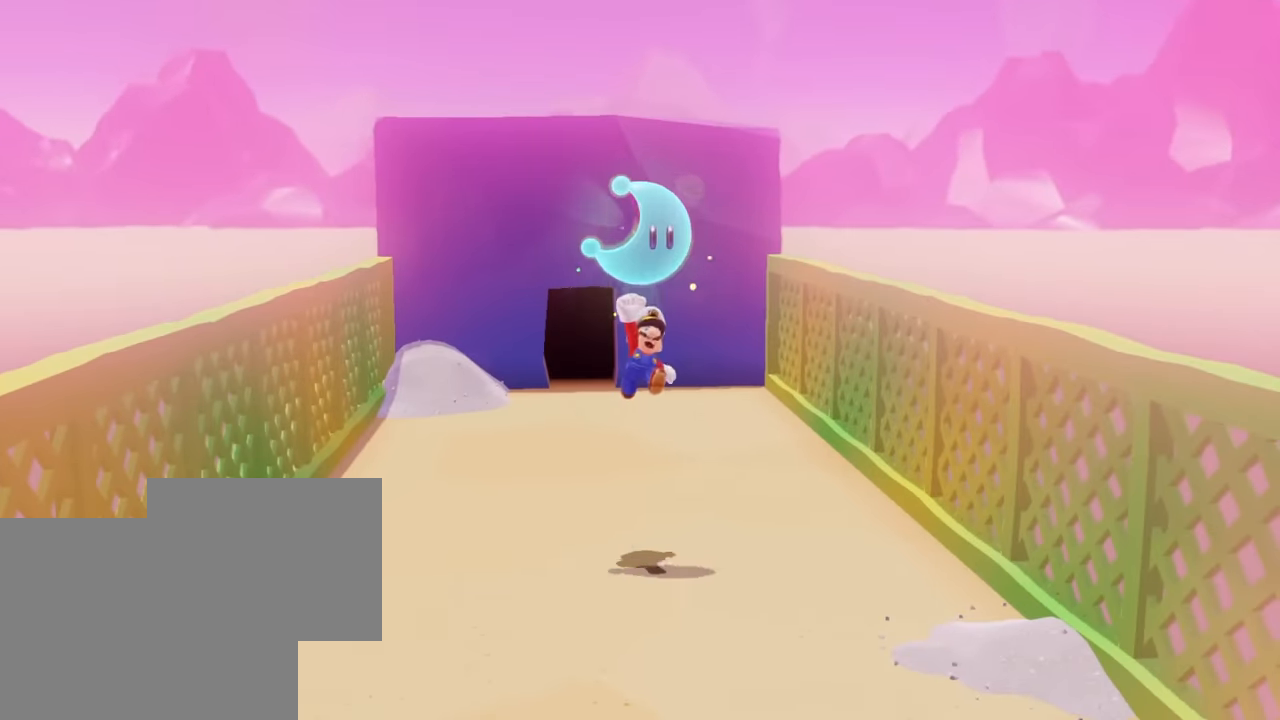
{"buttons": [], "left_stick": "up-left", "right_stick": "center", "events": [[100, "left_stick", "down-left"], [250, "left_stick", "down-right"], [334, "left_stick", "up-right"], [450, "left_stick", "up-left"]]}
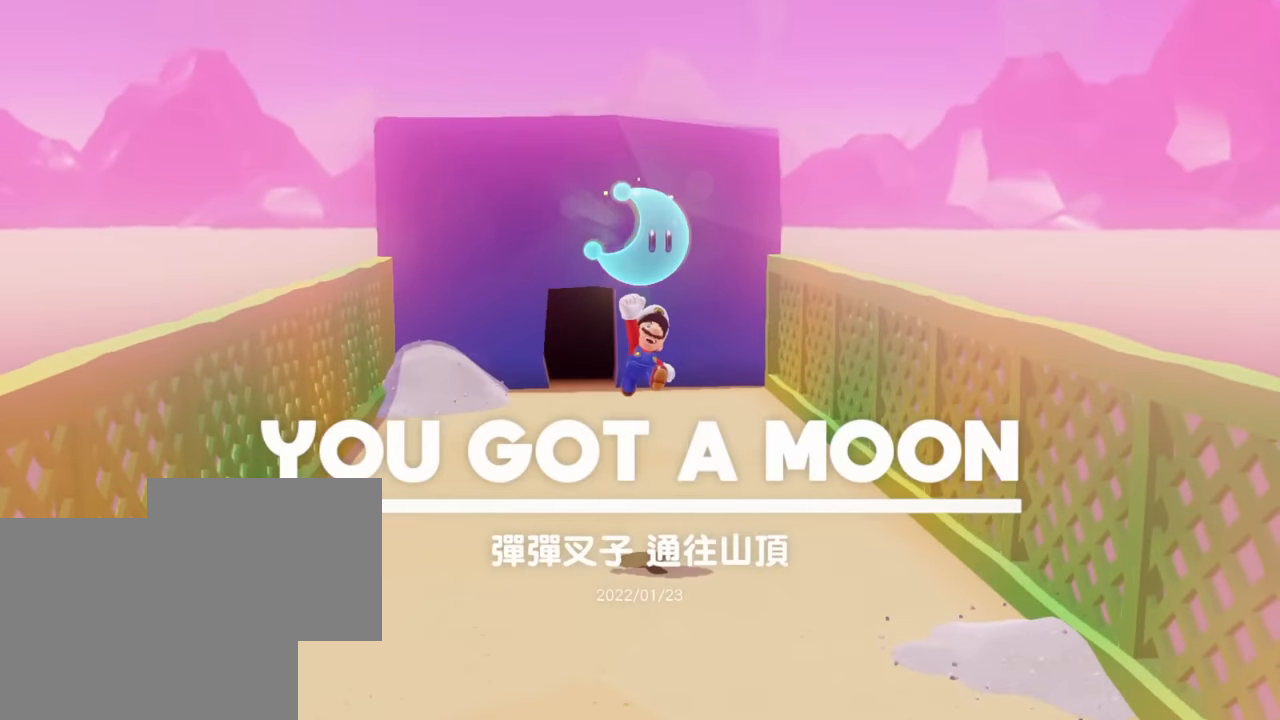
{"buttons": [], "left_stick": "down-left", "right_stick": "center", "events": [[33, "left_stick", "down-left"], [83, "left_stick", "down"], [233, "left_stick", "right"], [300, "left_stick", "up"], [350, "left_stick", "up-left"], [450, "left_stick", "down-left"]]}
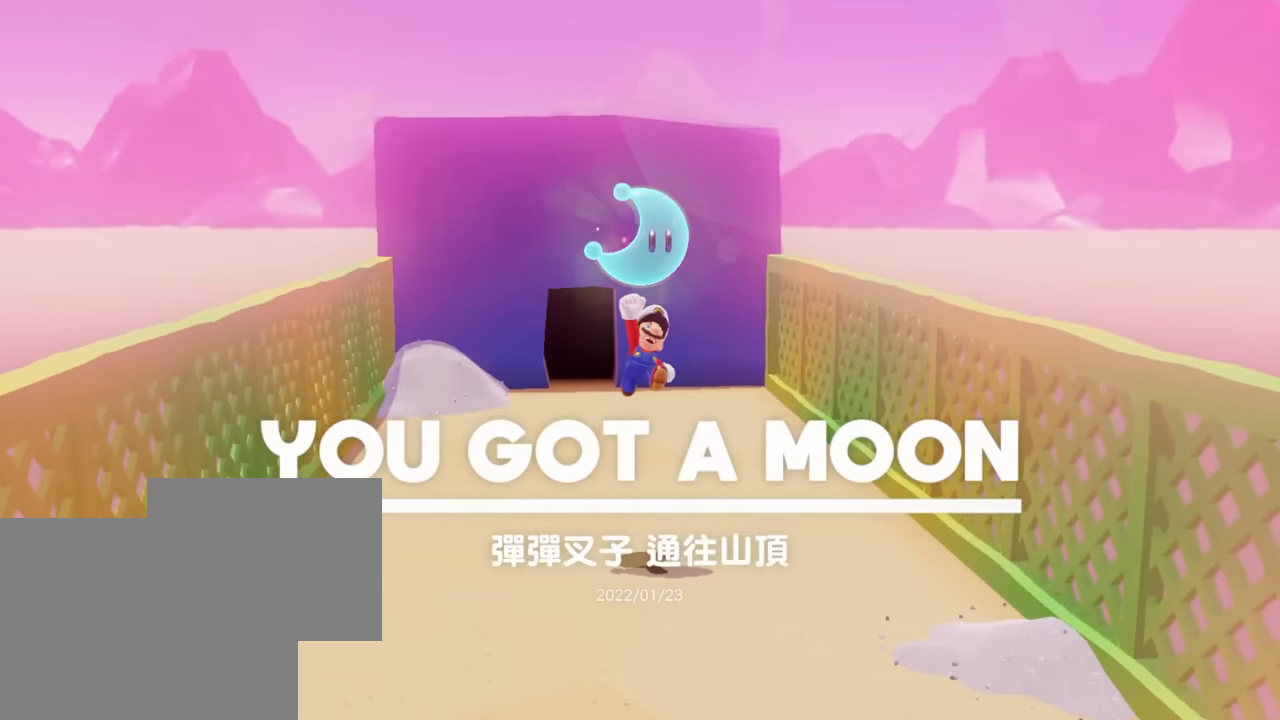
{"buttons": [], "left_stick": "up-right", "right_stick": "center", "events": [[33, "left_stick", "down-right"], [133, "left_stick", "up-right"], [234, "left_stick", "up-left"], [284, "left_stick", "down-left"], [434, "left_stick", "down-right"], [501, "left_stick", "up-right"]]}
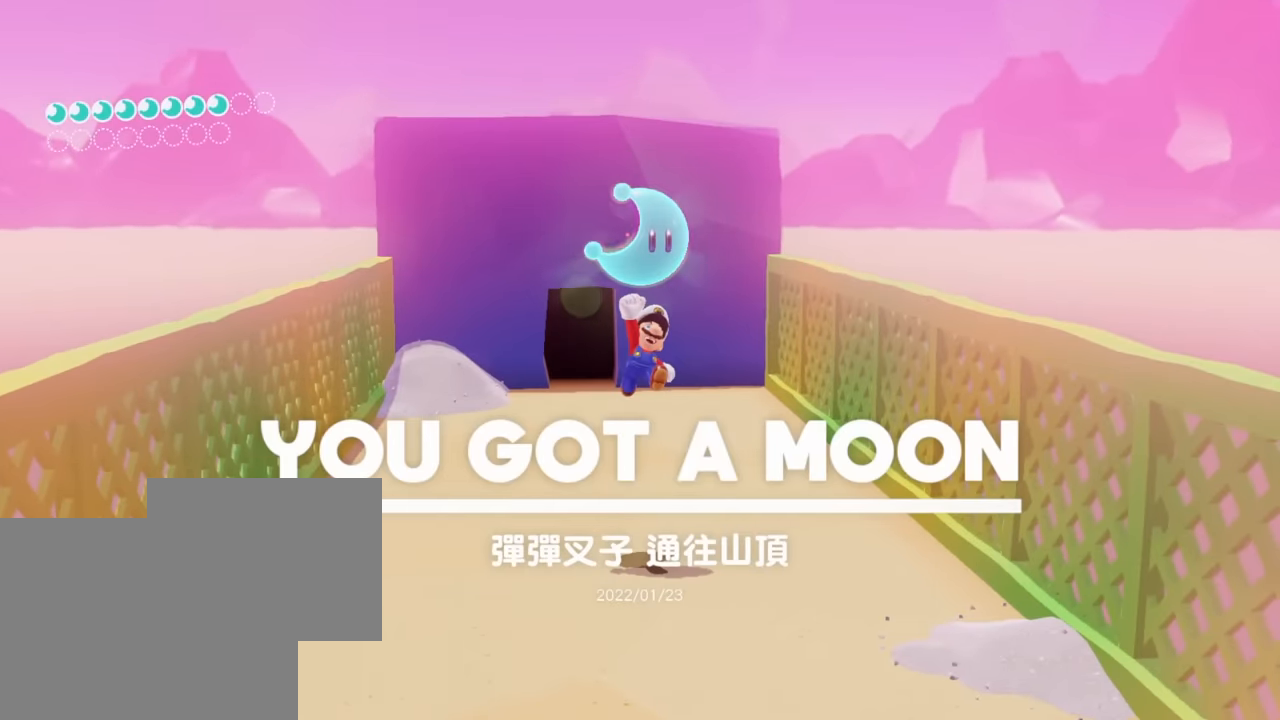
{"buttons": [], "left_stick": "up", "right_stick": "center", "events": [[66, "left_stick", "up"], [183, "left_stick", "down-left"], [333, "left_stick", "down-right"], [383, "left_stick", "up-right"], [467, "left_stick", "up"]]}
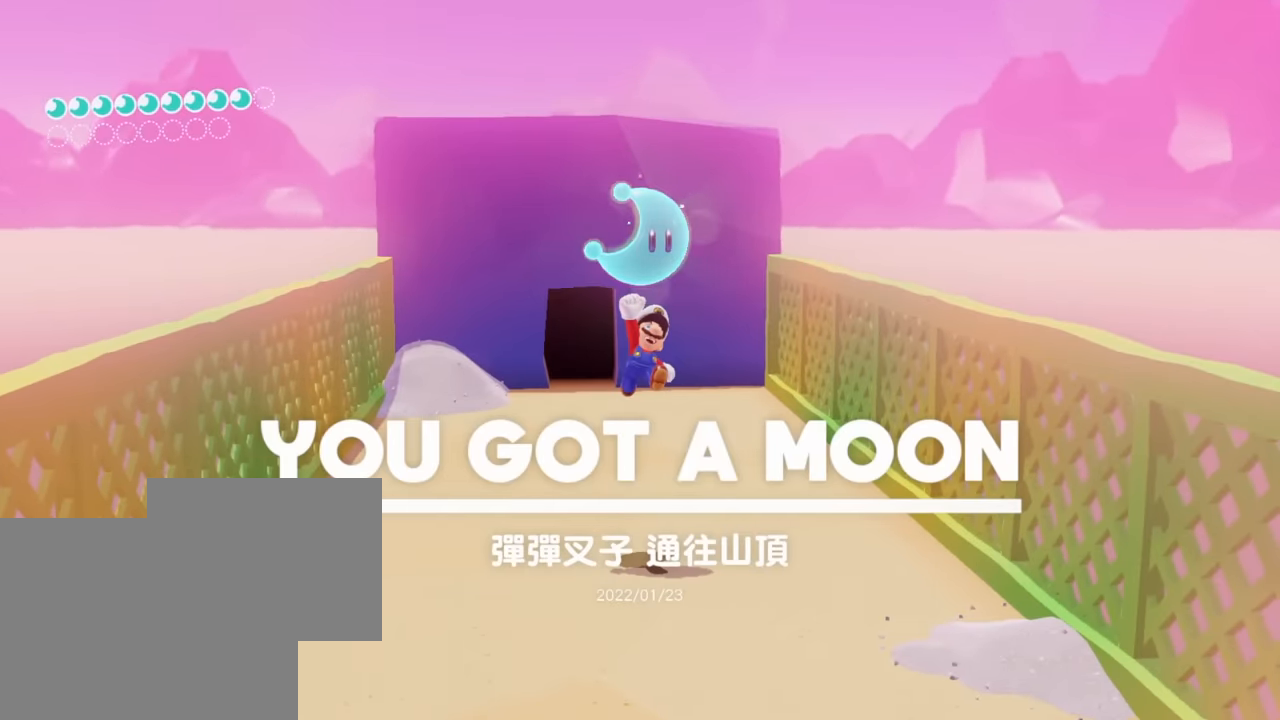
{"buttons": [], "left_stick": "right", "right_stick": "center", "events": [[33, "left_stick", "up-left"], [117, "left_stick", "down-left"], [234, "left_stick", "down-right"], [284, "left_stick", "up-right"], [383, "left_stick", "left"], [433, "left_stick", "down"], [500, "left_stick", "right"]]}